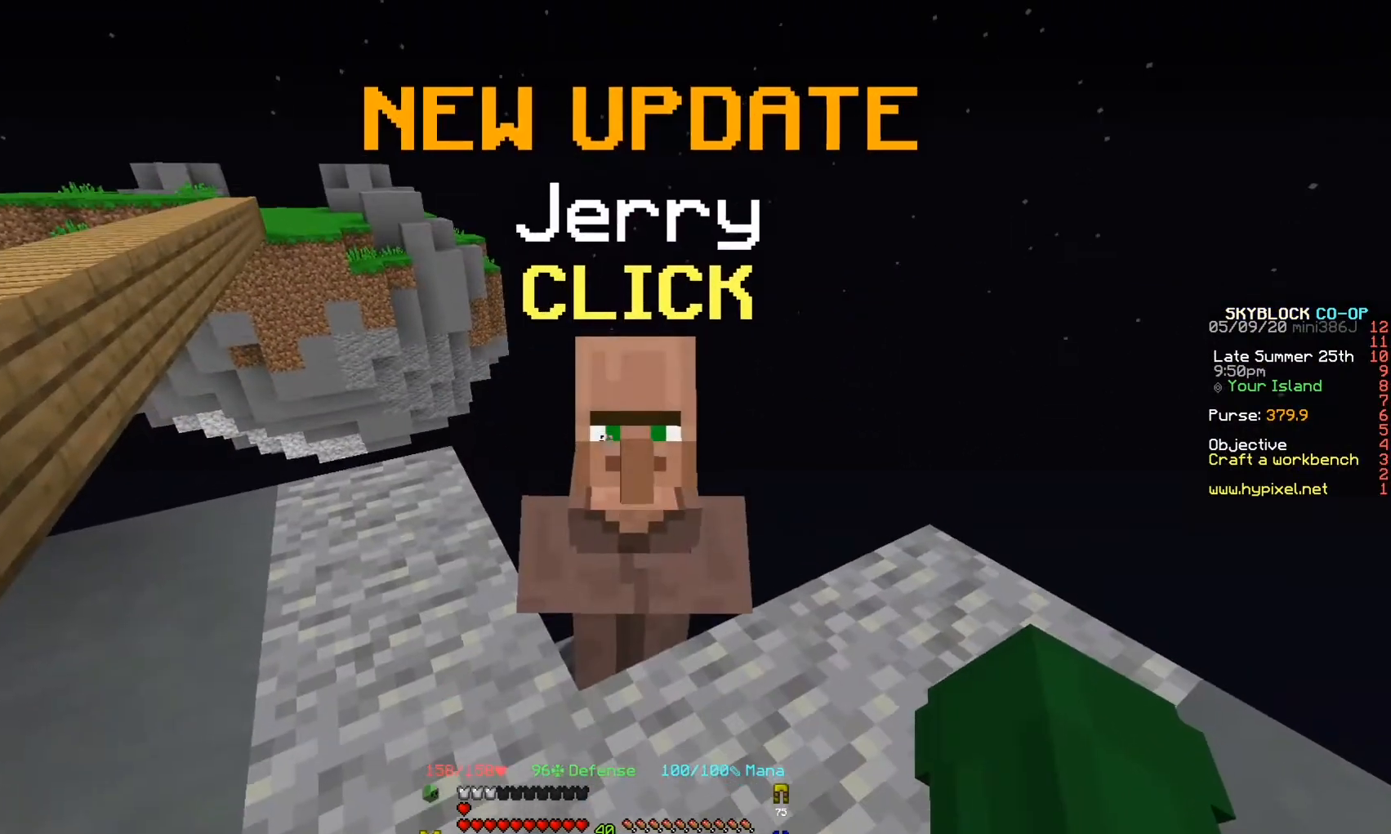
Gameplay with keyboard; each line is a JSON object with the keys held at the frame after it. "events" lists presses ("down") and releases ("up") of "a", "d", "s" and "w" between this image and that frame as [ms after this image, input, new state], when the widget could be followed in between. No other keys are recorded. Mouse input is not recorded.
{"keys": ["w"], "events": []}
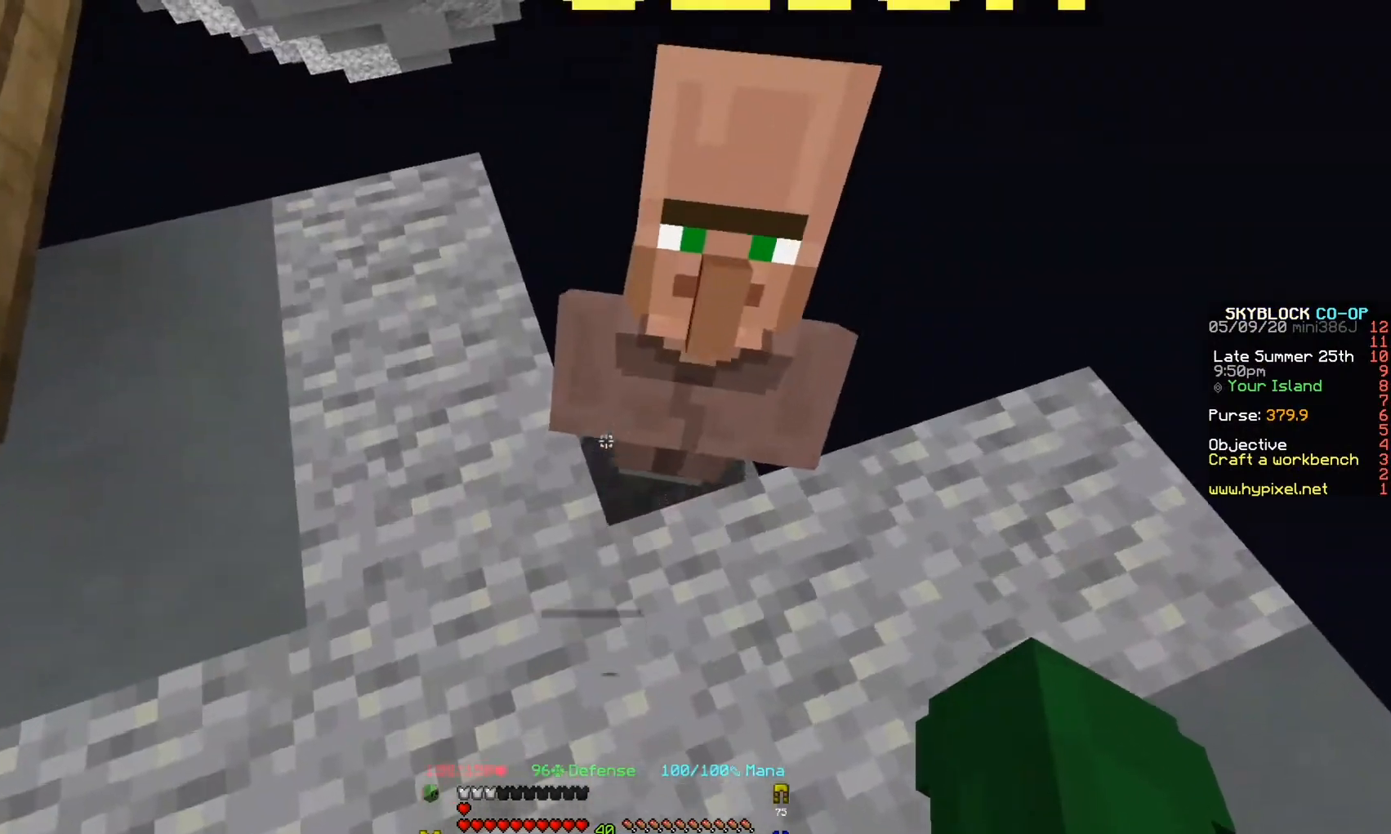
{"keys": ["a", "w"], "events": [[267, "a", "down"]]}
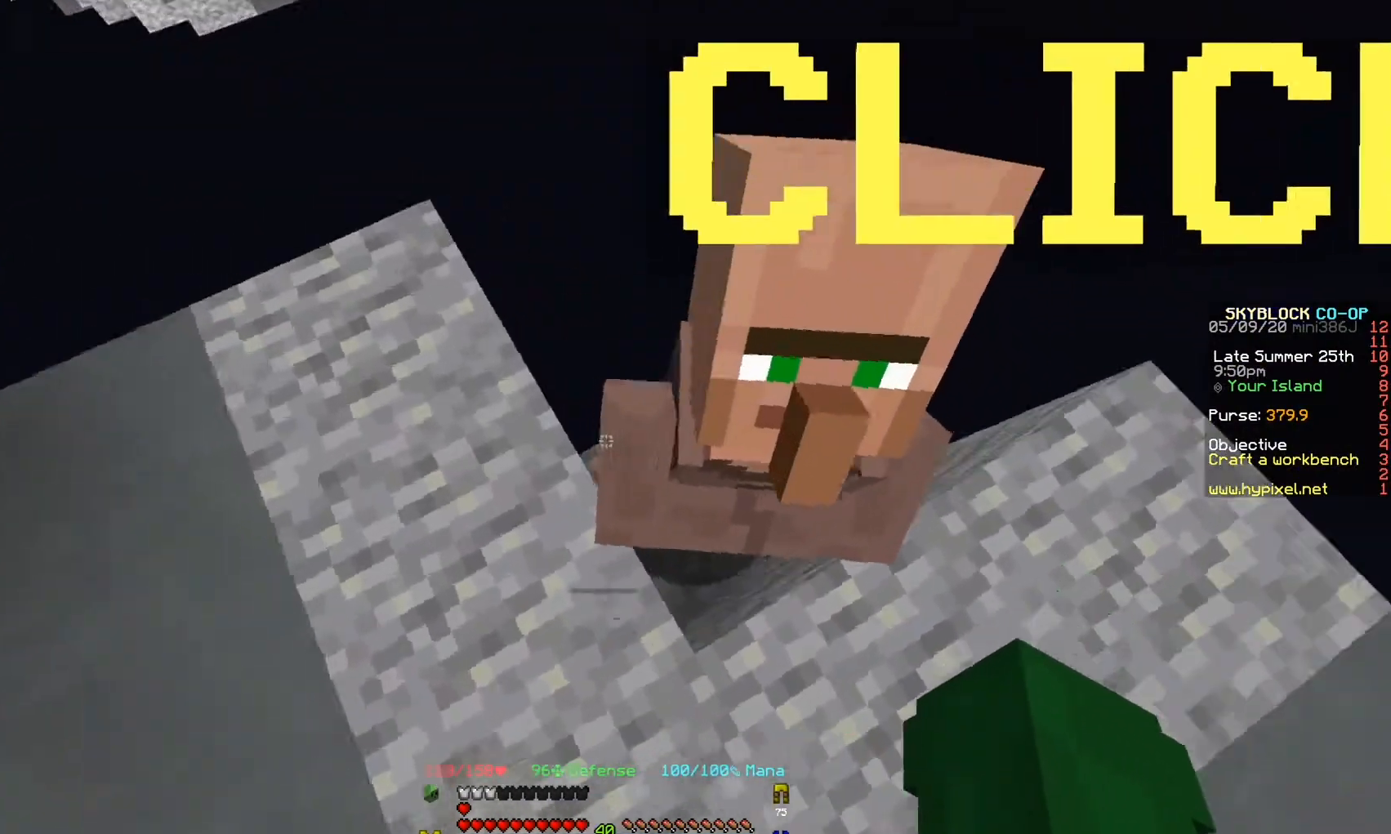
{"keys": ["w"], "events": [[367, "a", "up"]]}
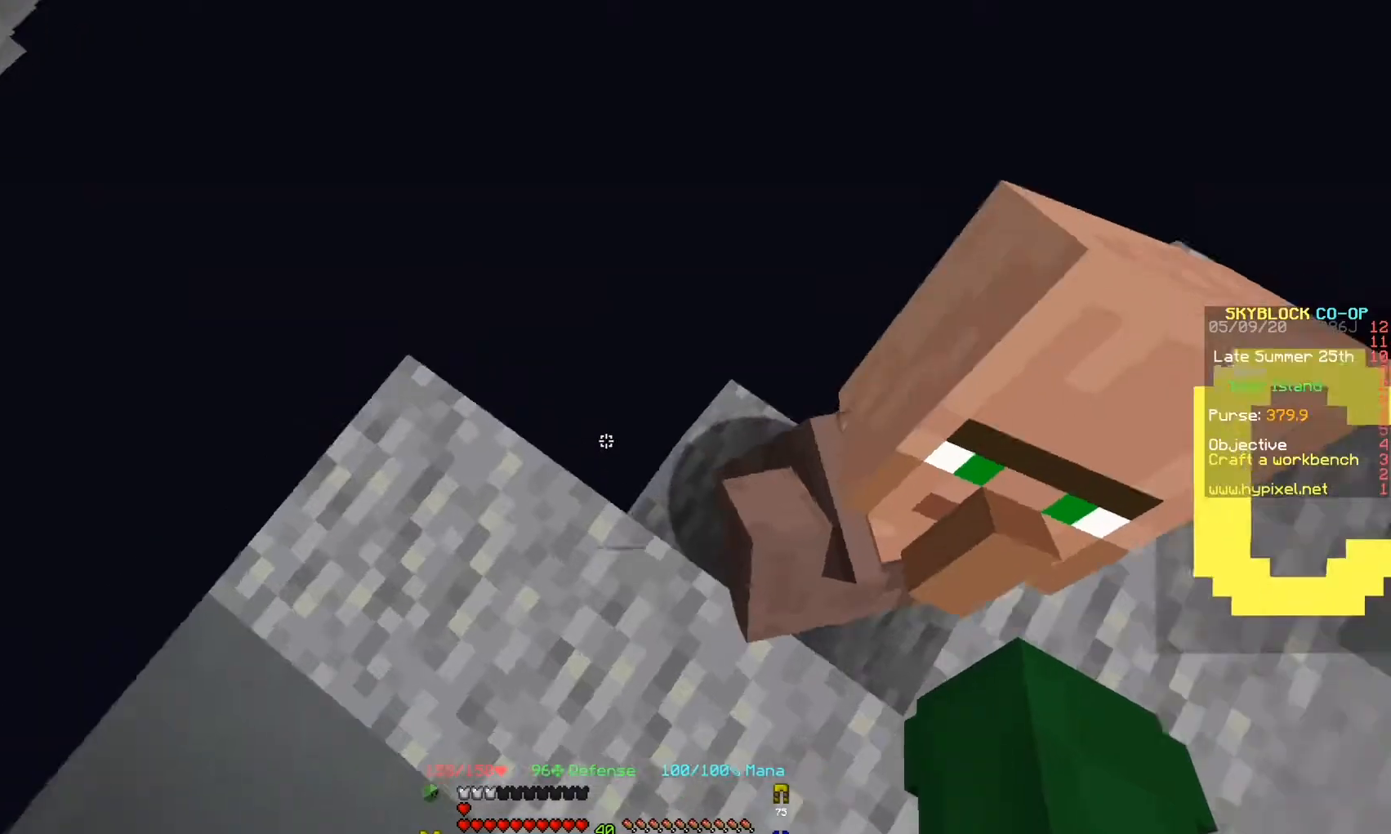
{"keys": ["w"], "events": [[200, "a", "down"], [367, "a", "up"]]}
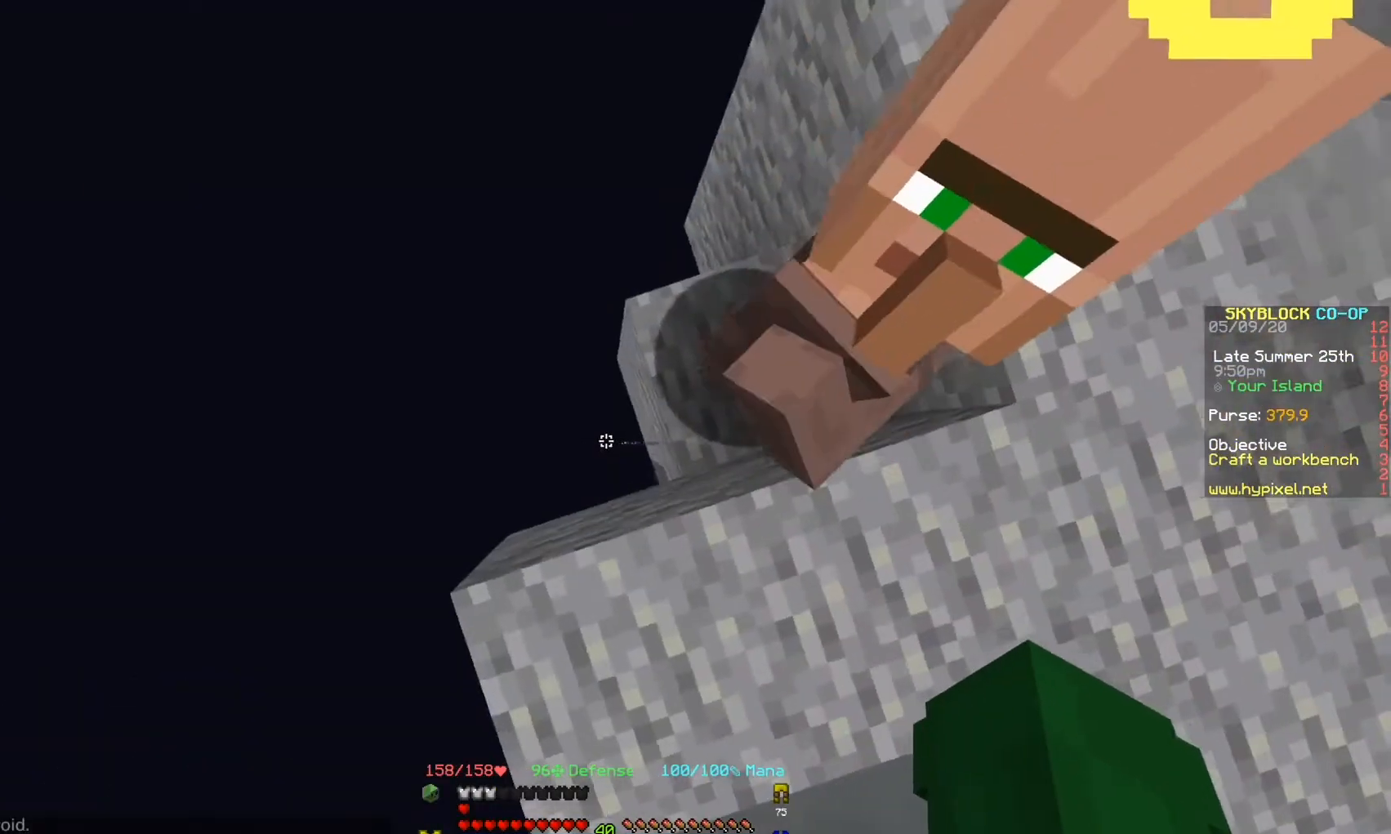
{"keys": [], "events": [[233, "w", "up"]]}
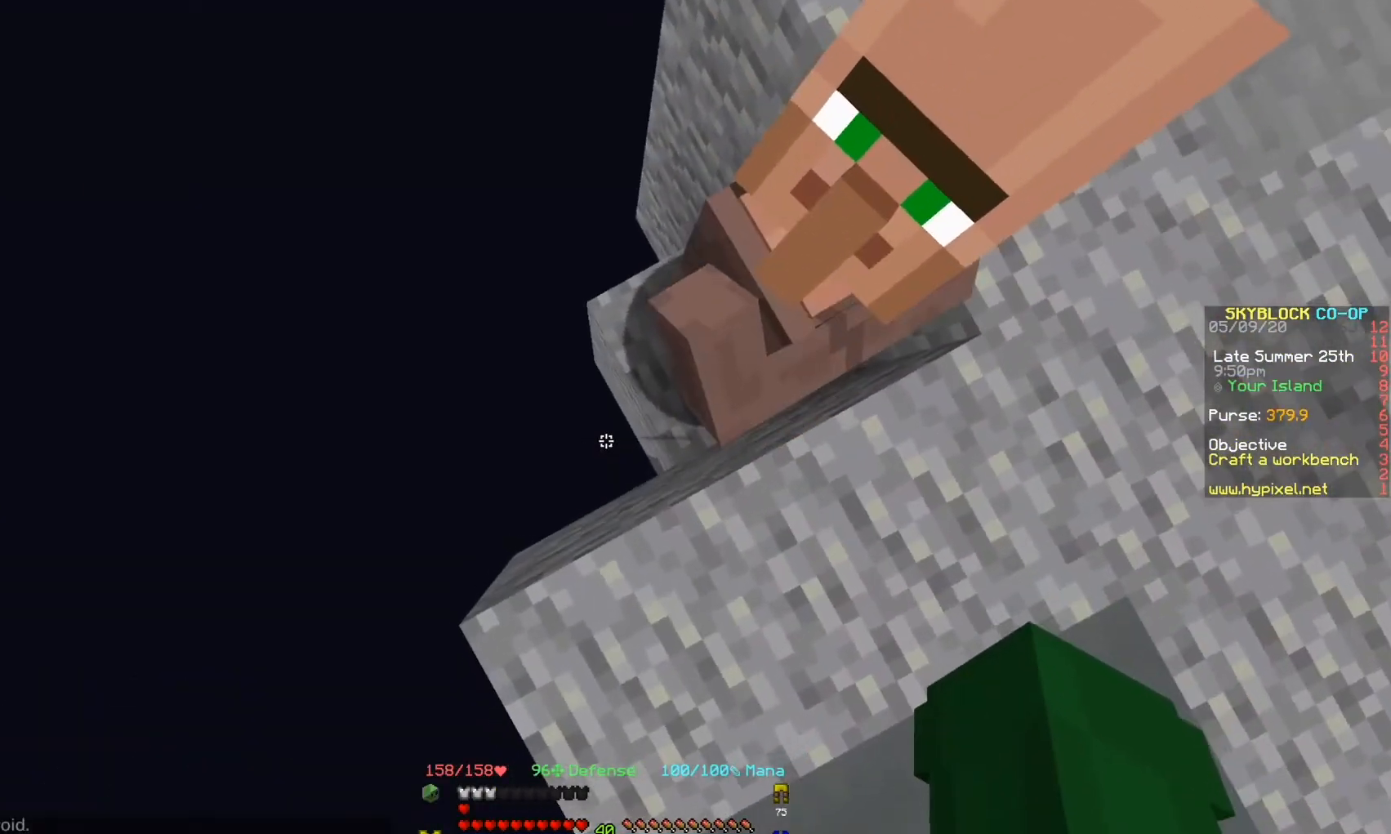
{"keys": ["d", "w"], "events": [[333, "d", "down"], [433, "w", "down"]]}
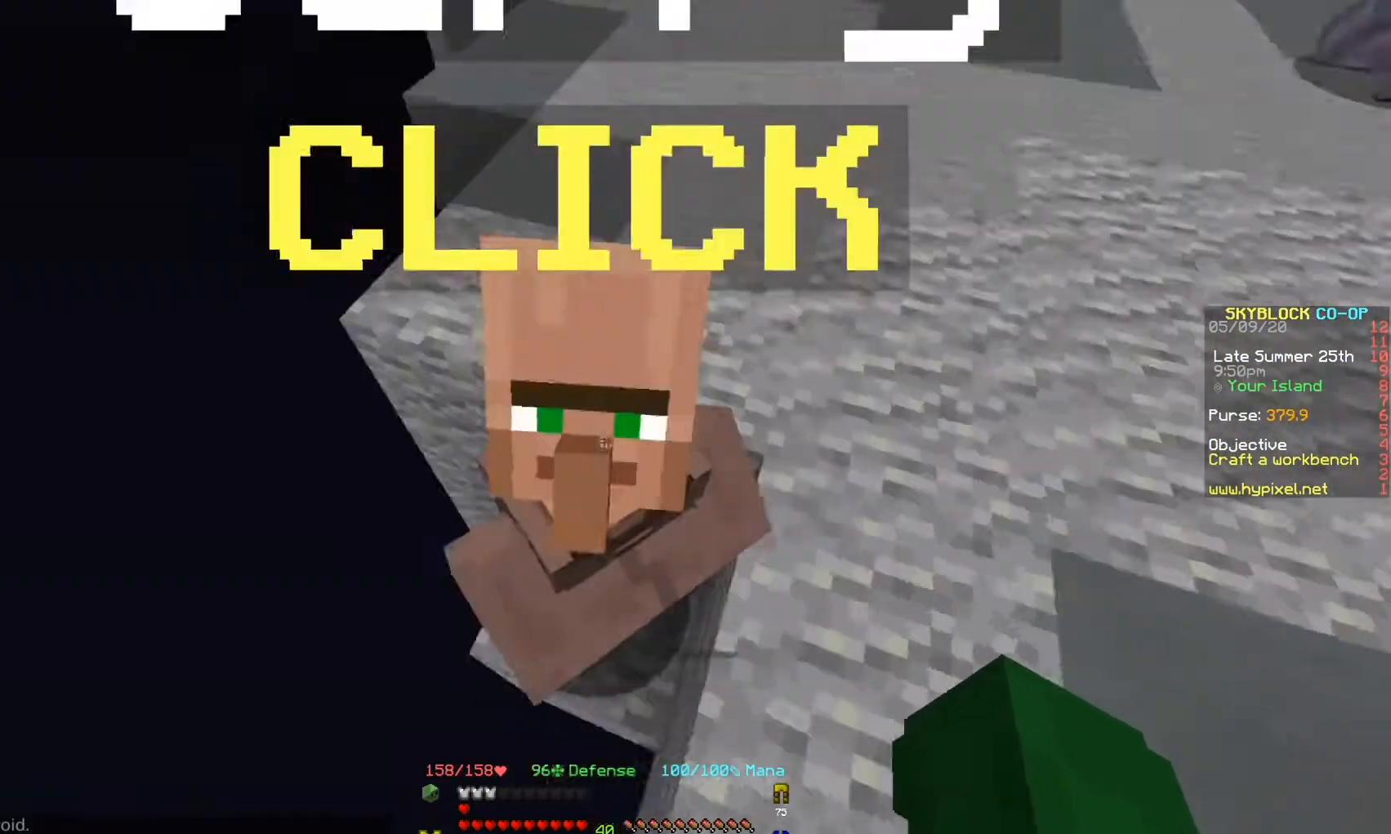
{"keys": ["s"], "events": [[300, "w", "up"], [367, "d", "up"], [400, "s", "down"]]}
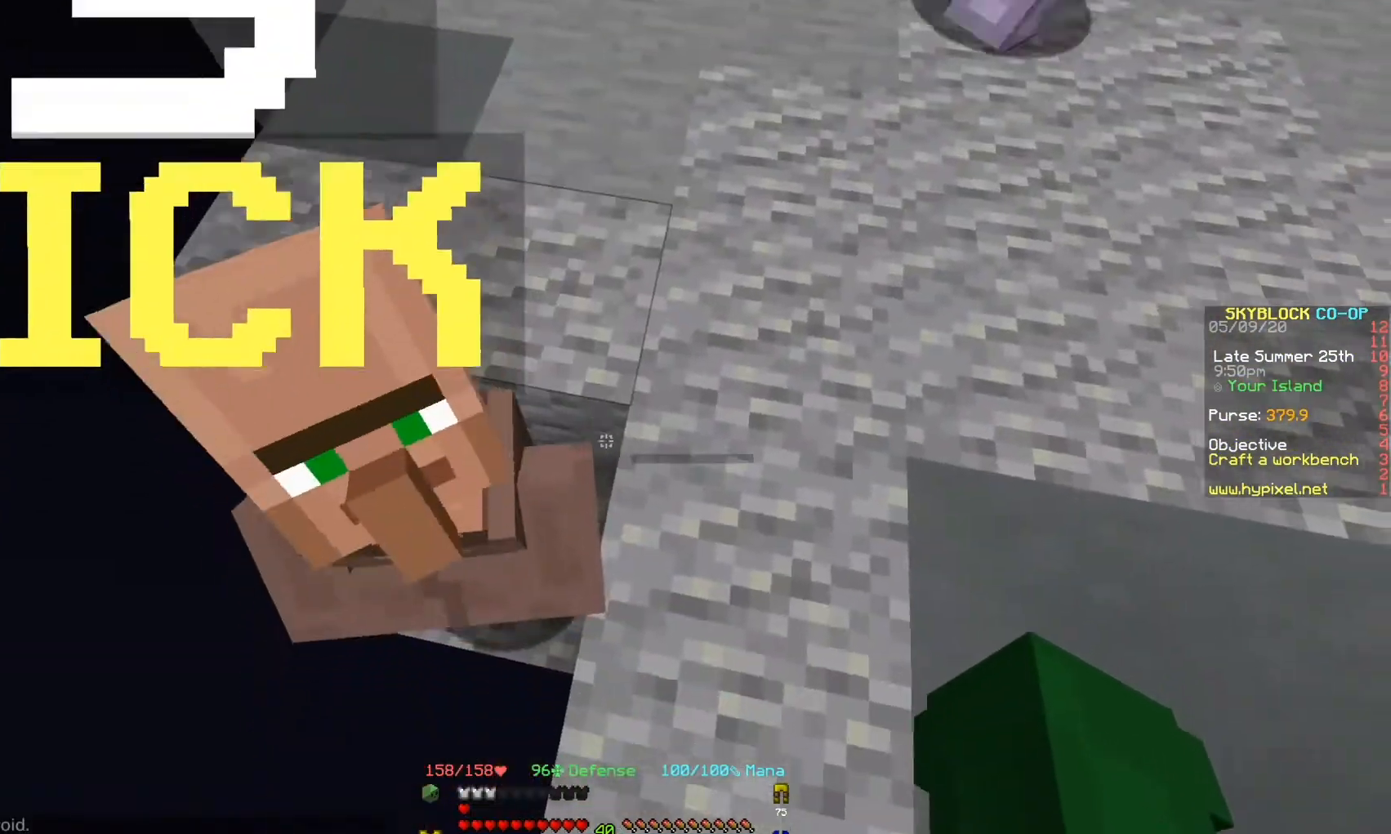
{"keys": [], "events": [[133, "s", "up"], [300, "d", "down"], [433, "d", "up"]]}
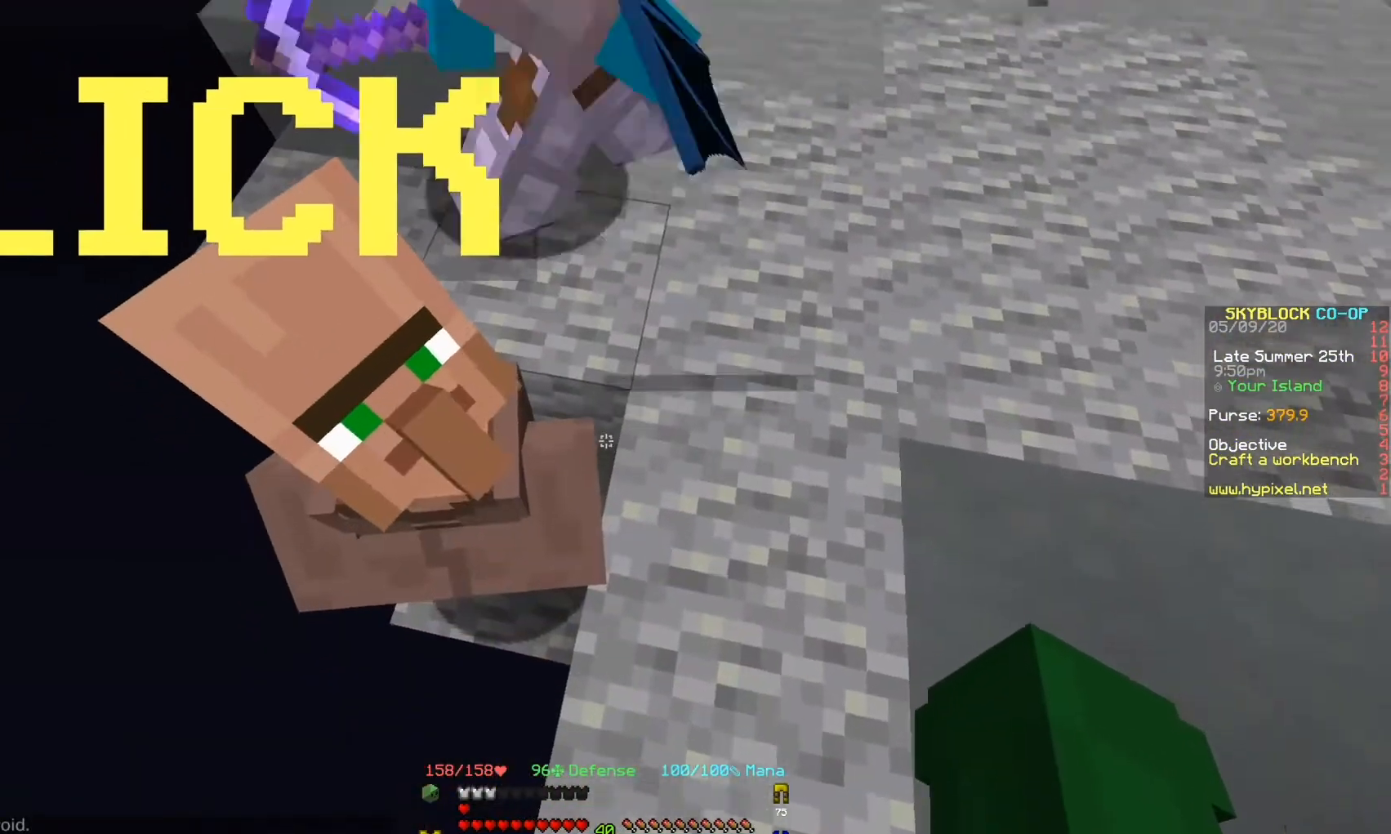
{"keys": ["d"], "events": [[133, "d", "down"]]}
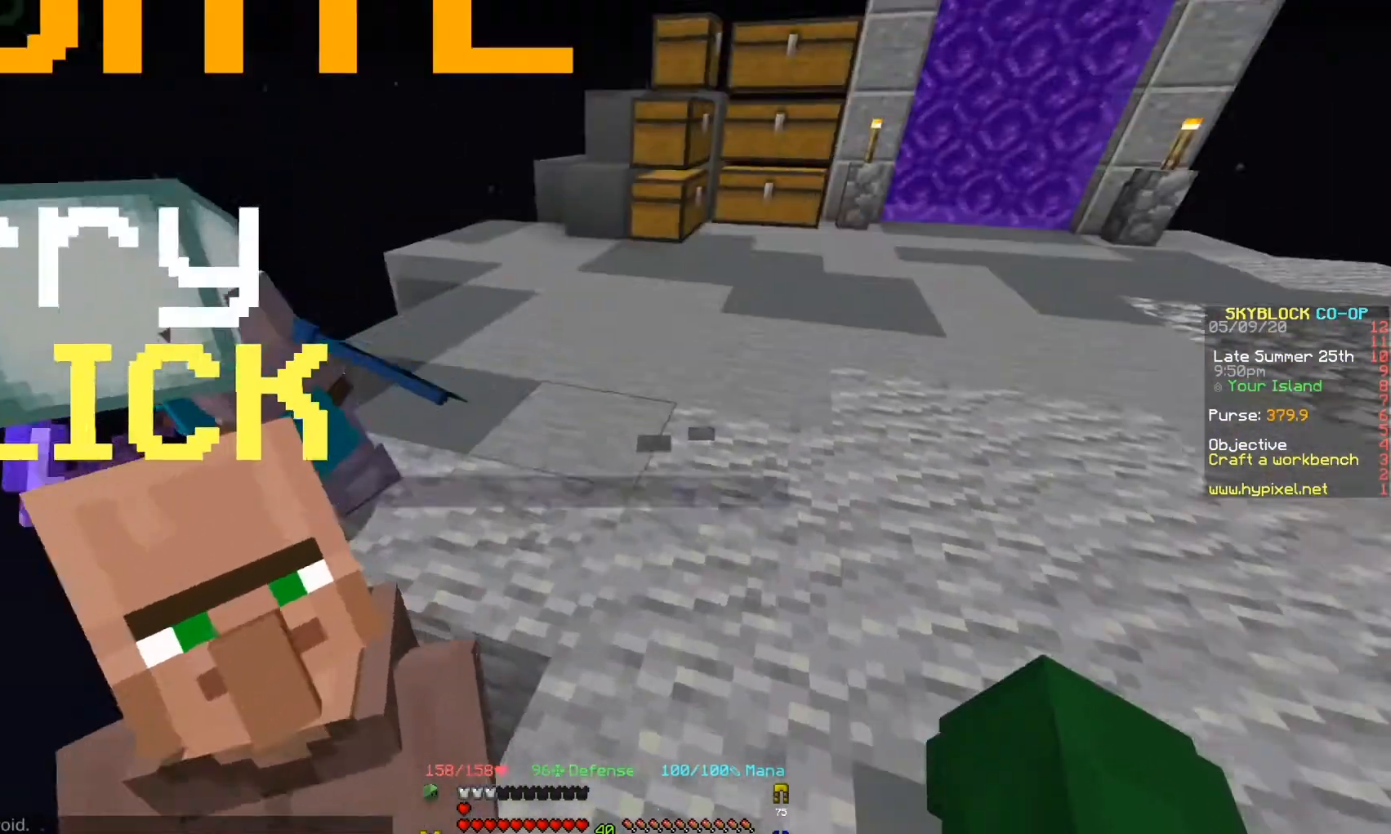
{"keys": ["d"], "events": []}
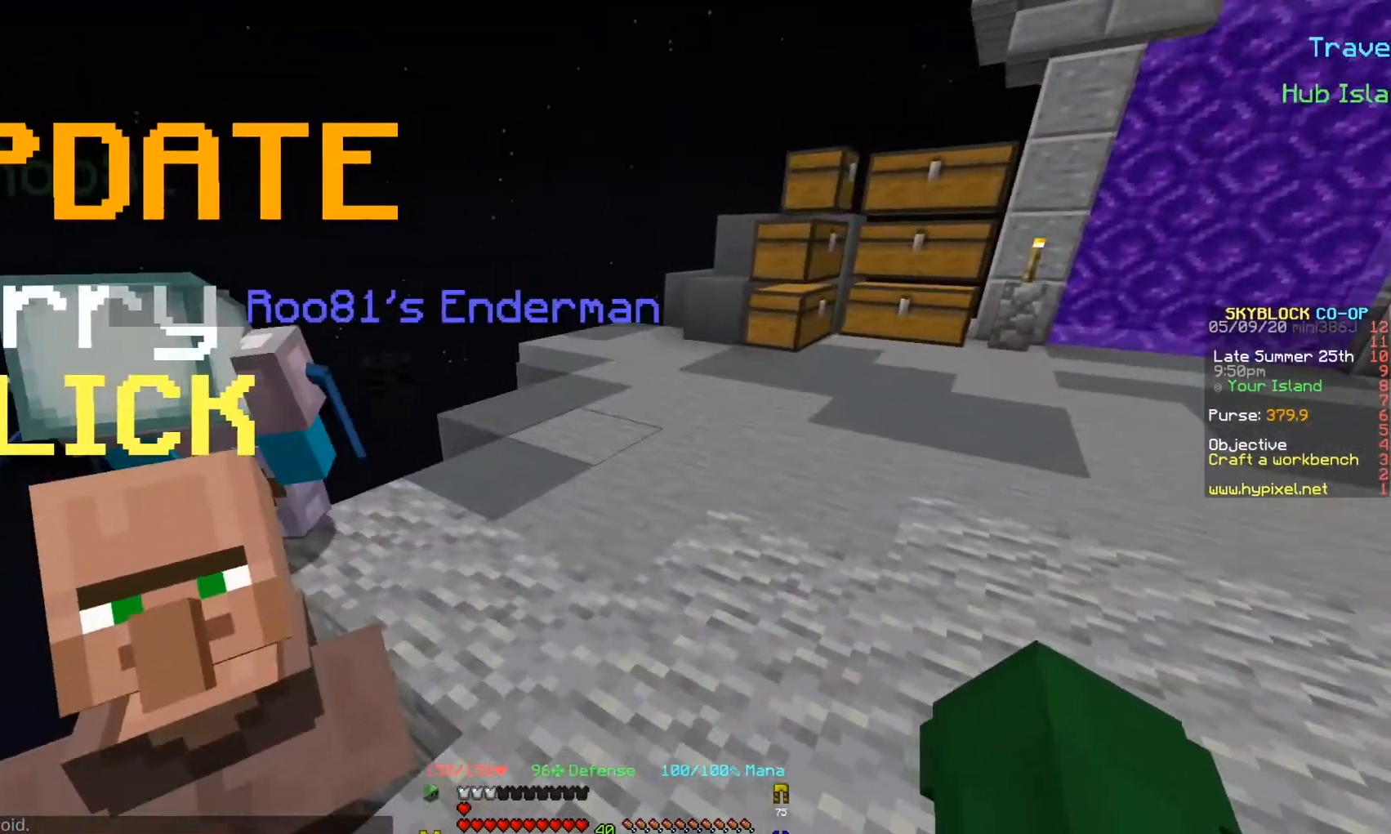
{"keys": ["d", "w"], "events": [[333, "w", "down"]]}
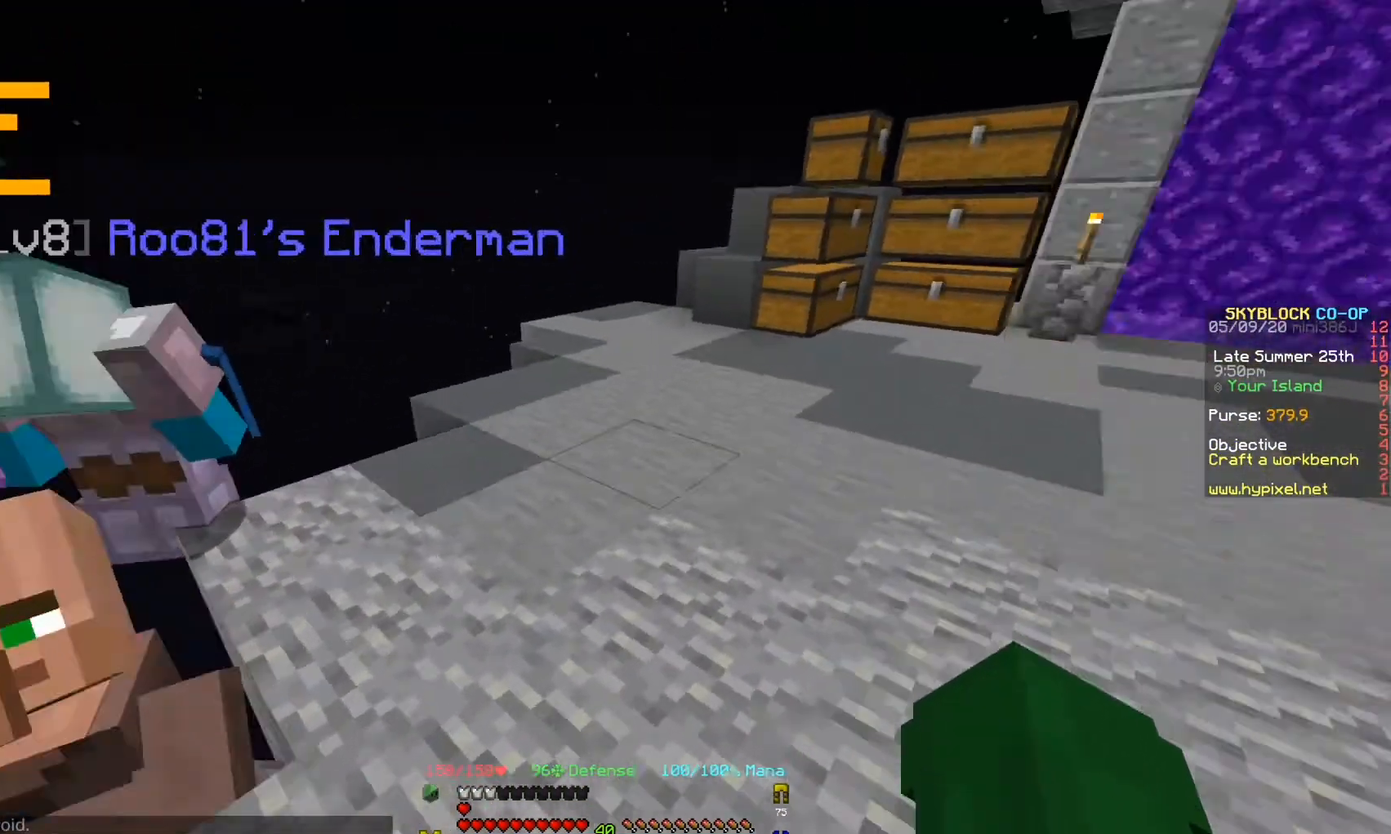
{"keys": ["w"], "events": [[233, "d", "up"]]}
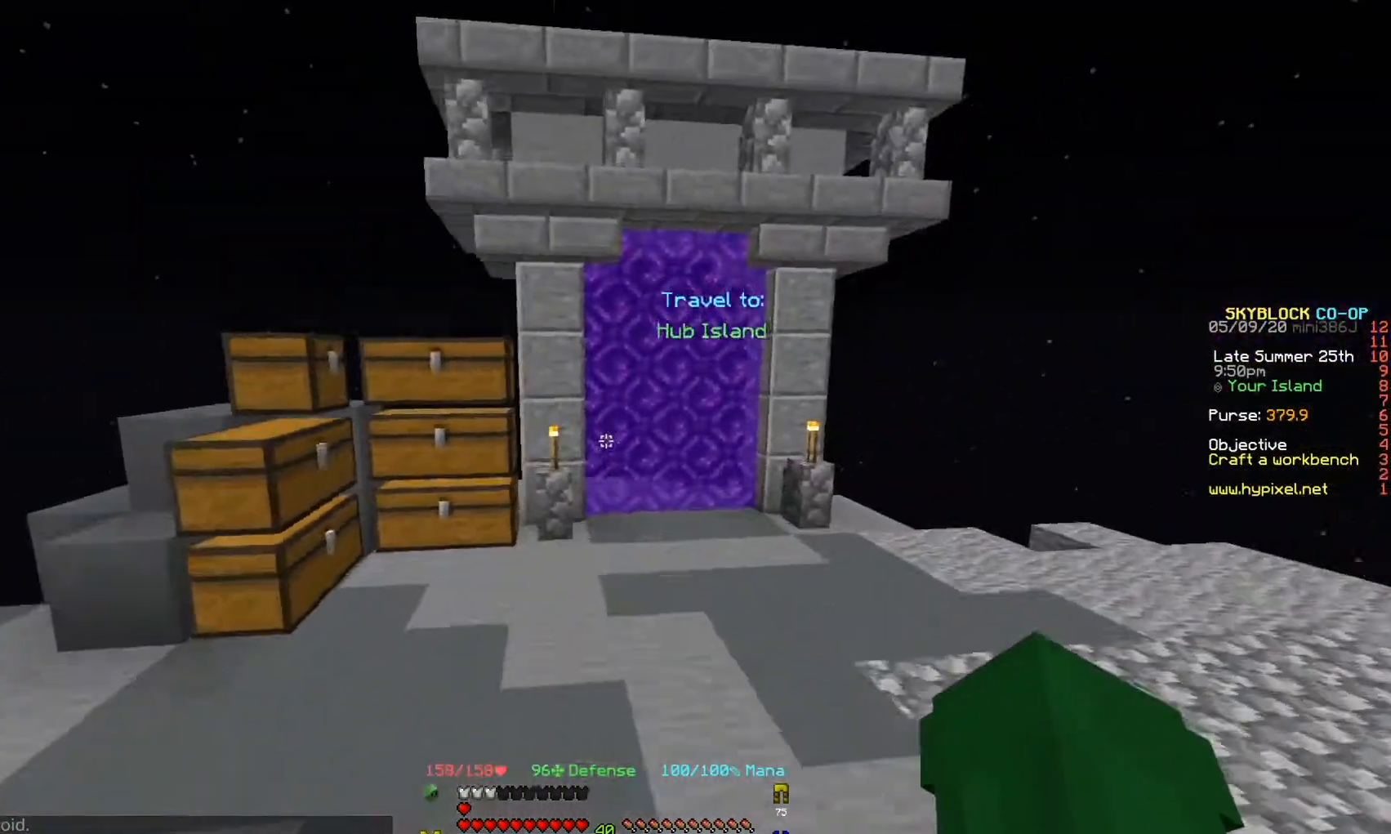
{"keys": ["d", "w"], "events": [[33, "d", "down"]]}
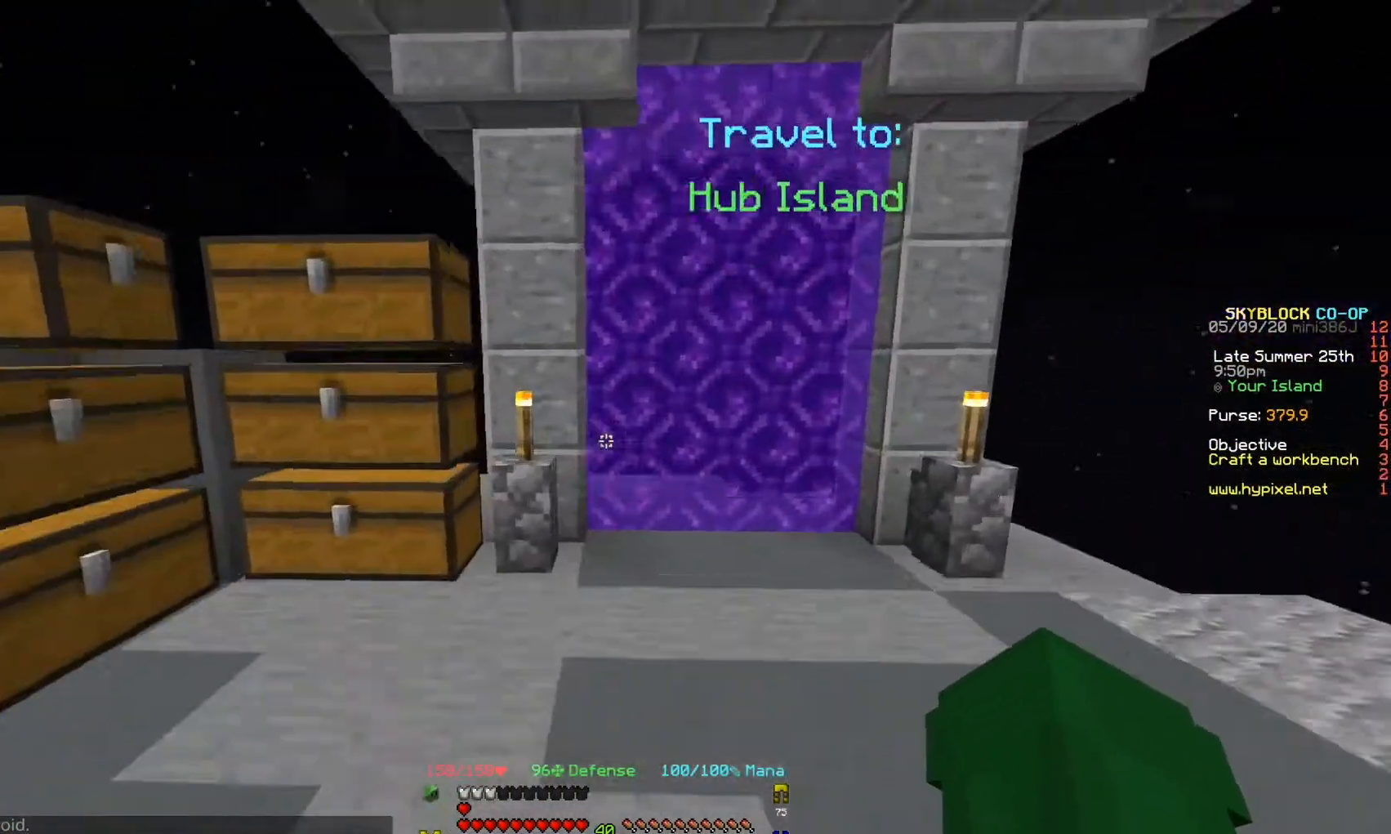
{"keys": ["d"], "events": [[133, "w", "up"]]}
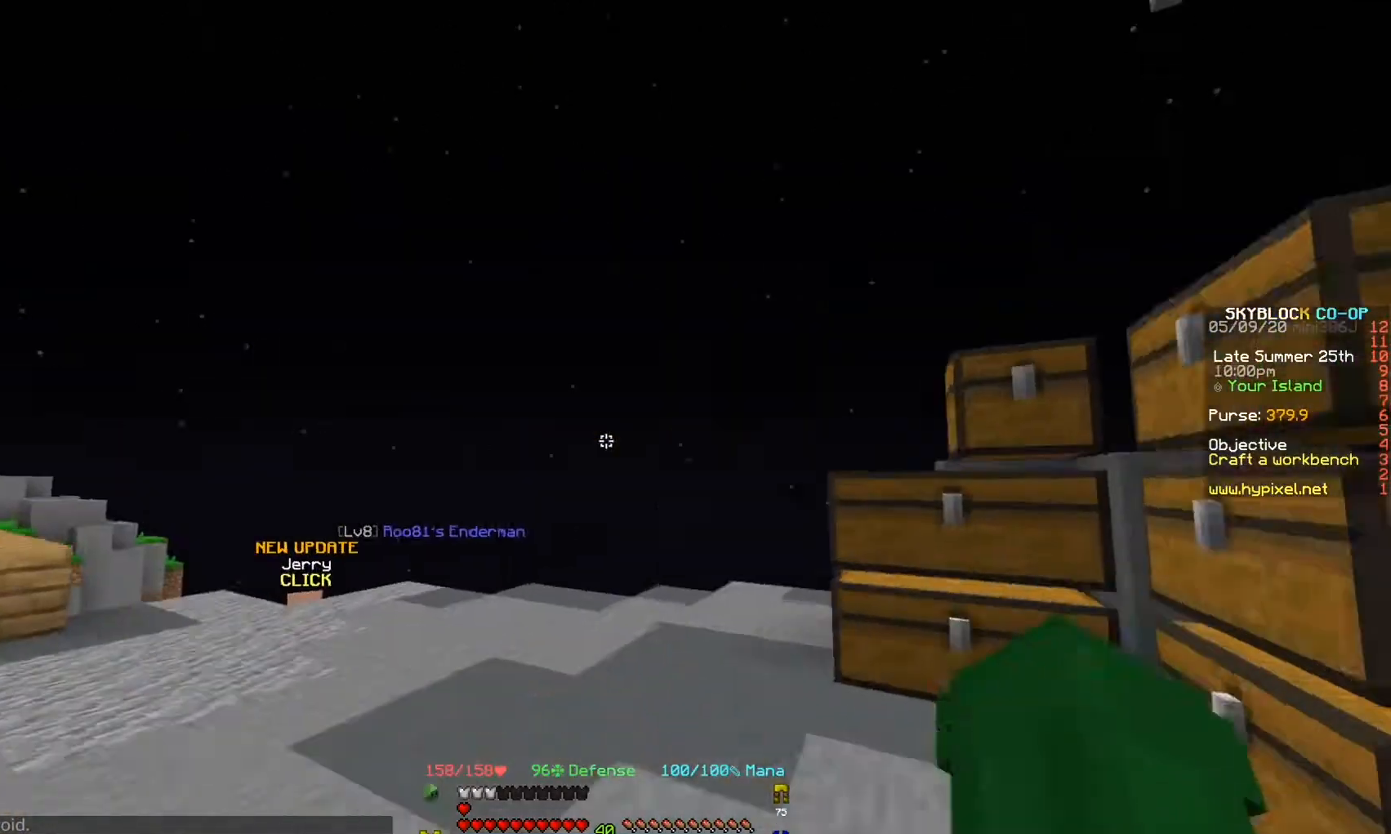
{"keys": ["w"], "events": [[33, "w", "down"], [100, "d", "up"]]}
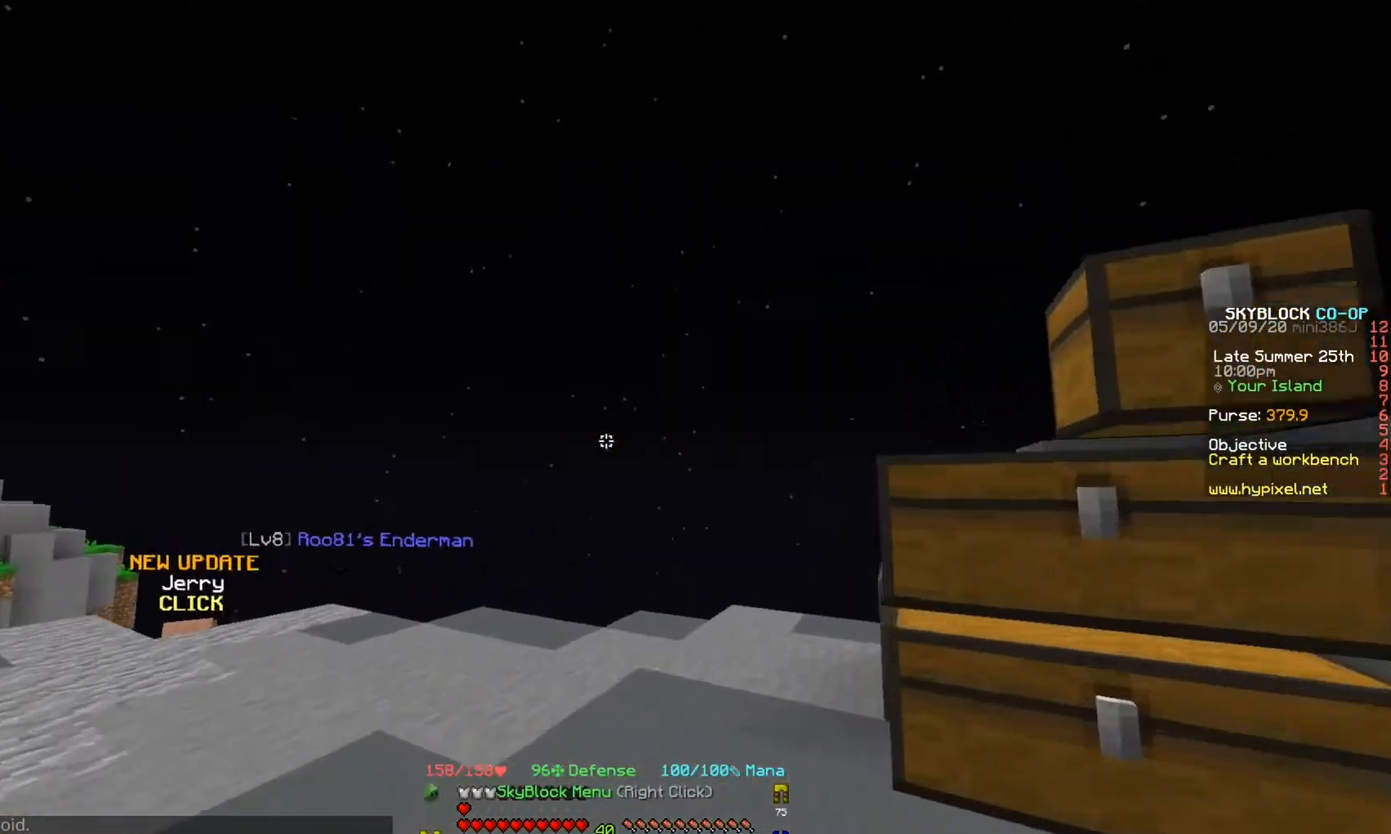
{"keys": ["a"], "events": [[200, "a", "down"], [400, "w", "up"]]}
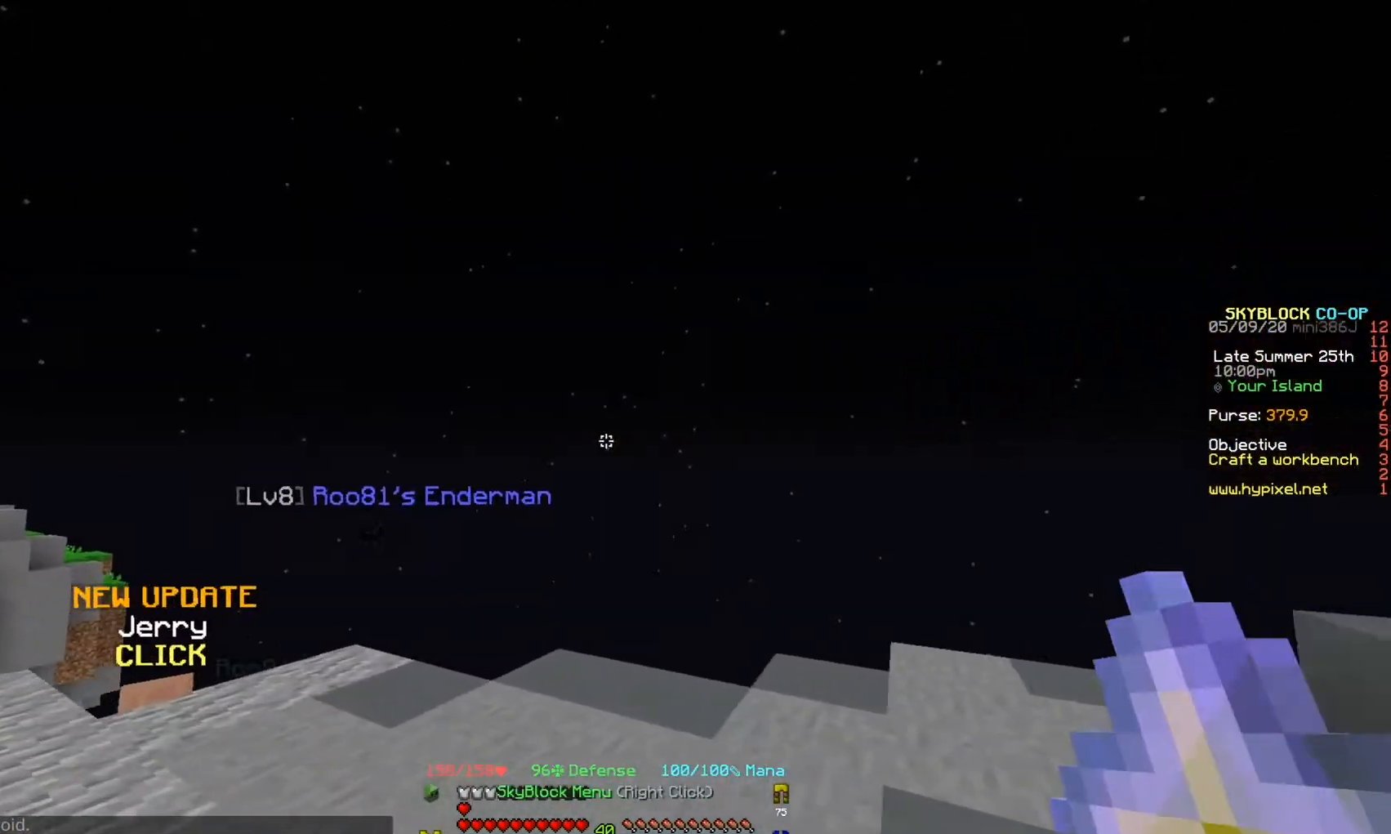
{"keys": ["a", "w"], "events": [[500, "w", "down"]]}
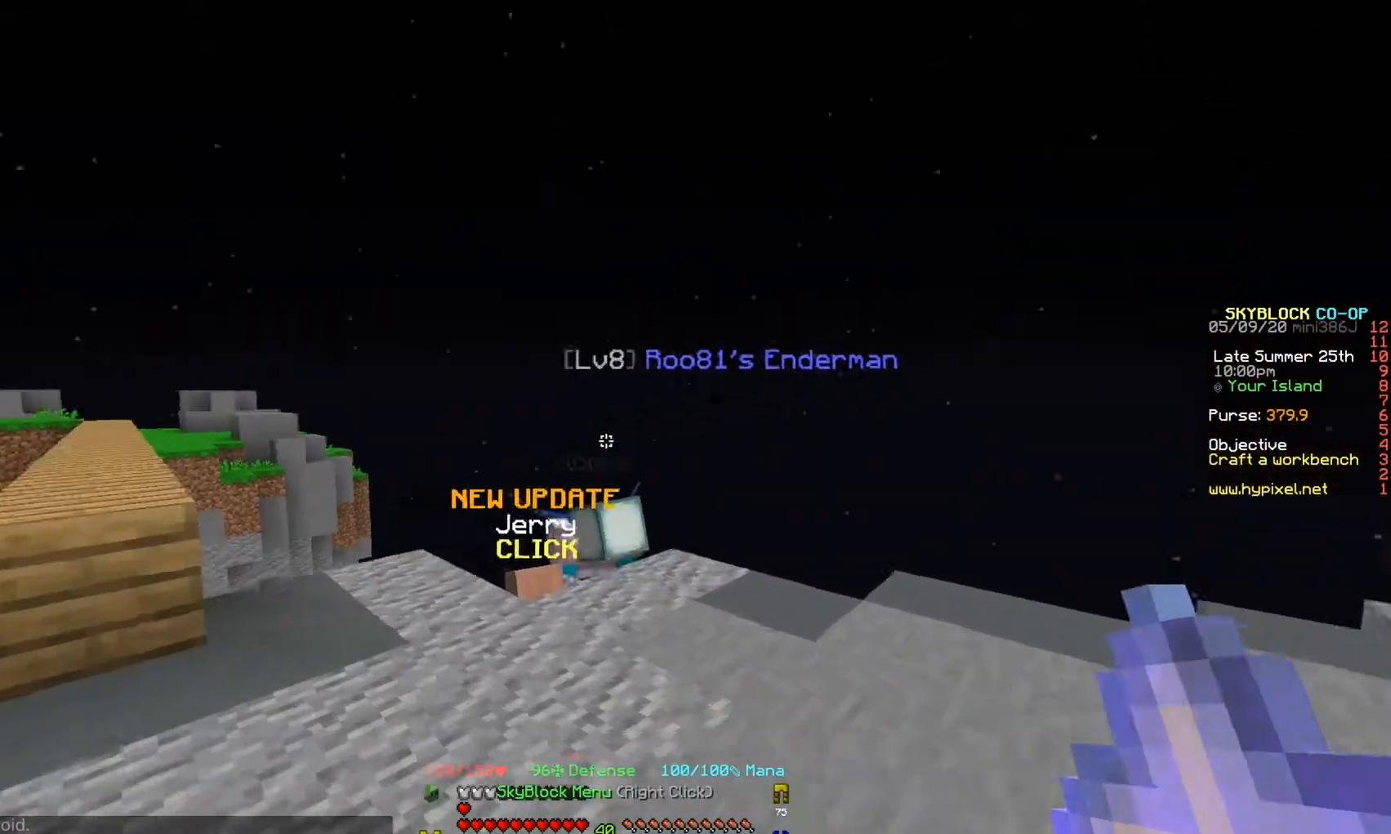
{"keys": [], "events": [[67, "a", "up"], [200, "w", "up"]]}
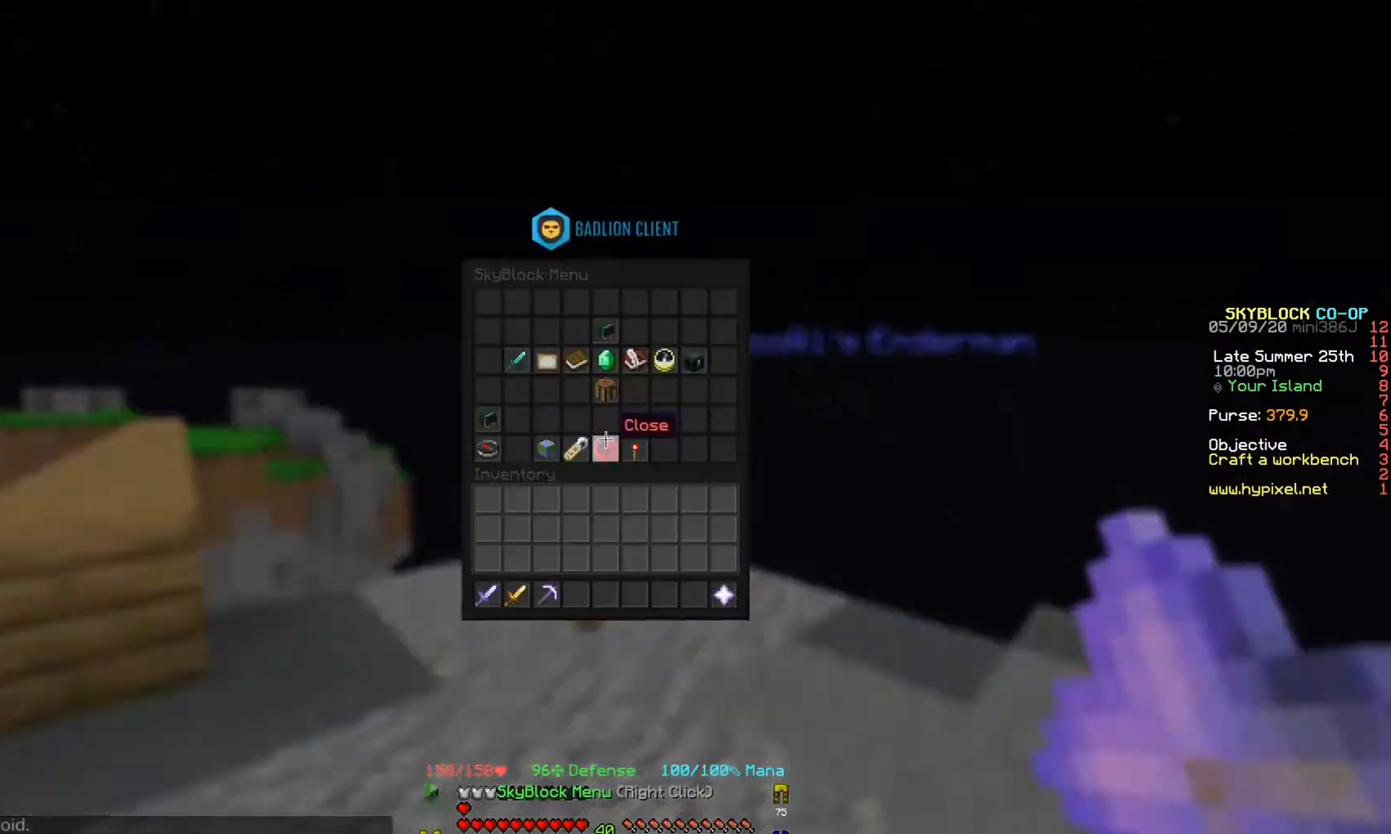
{"keys": [], "events": []}
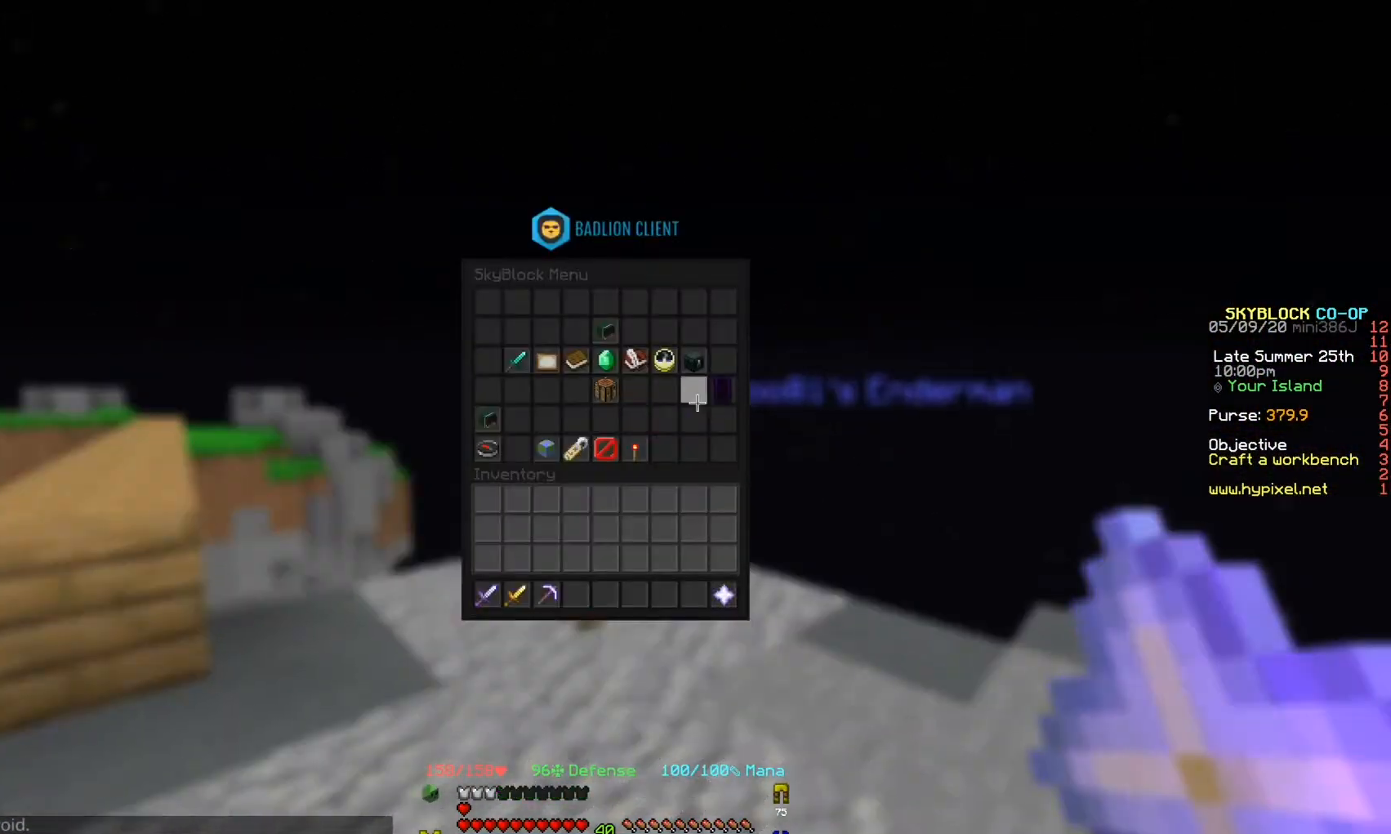
{"keys": [], "events": []}
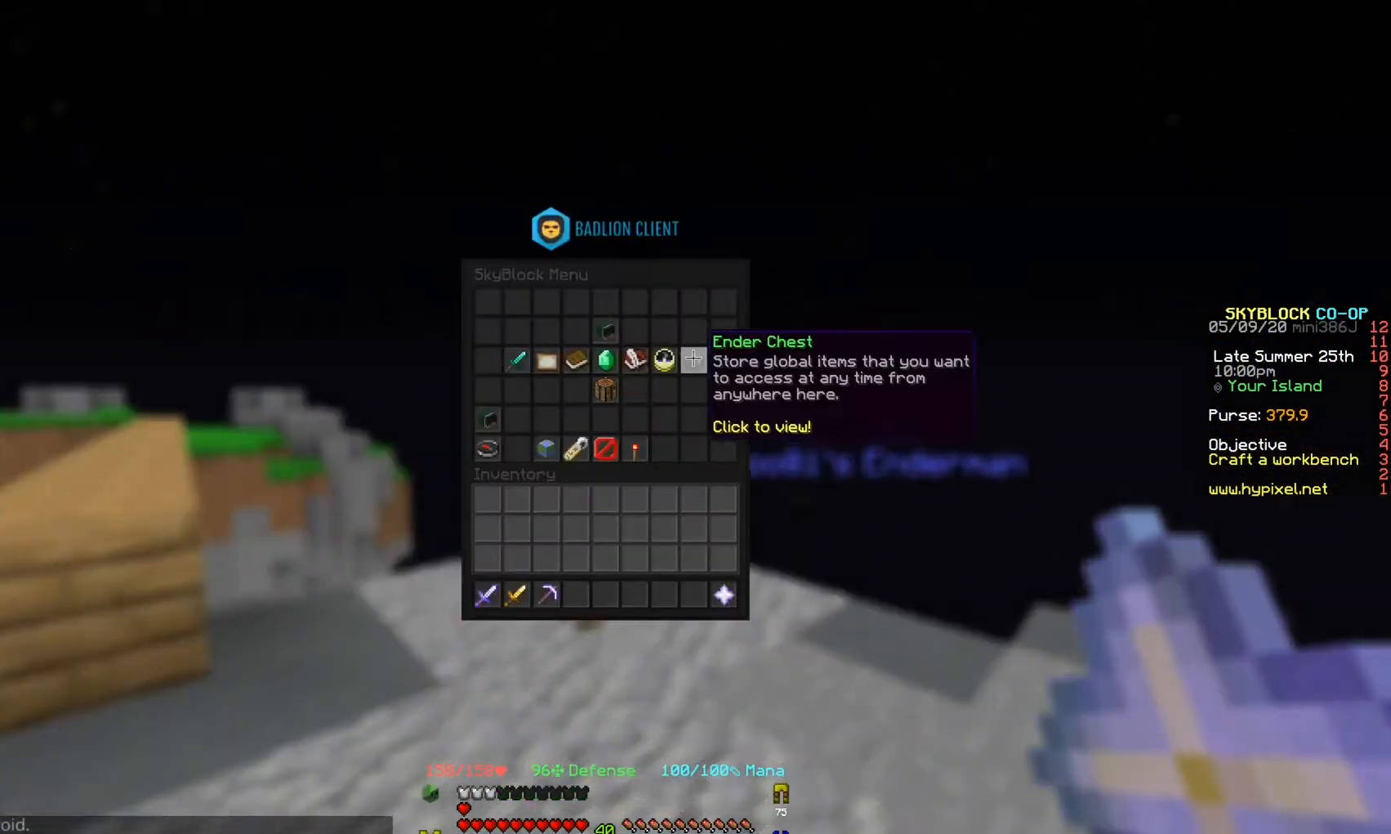
{"keys": [], "events": []}
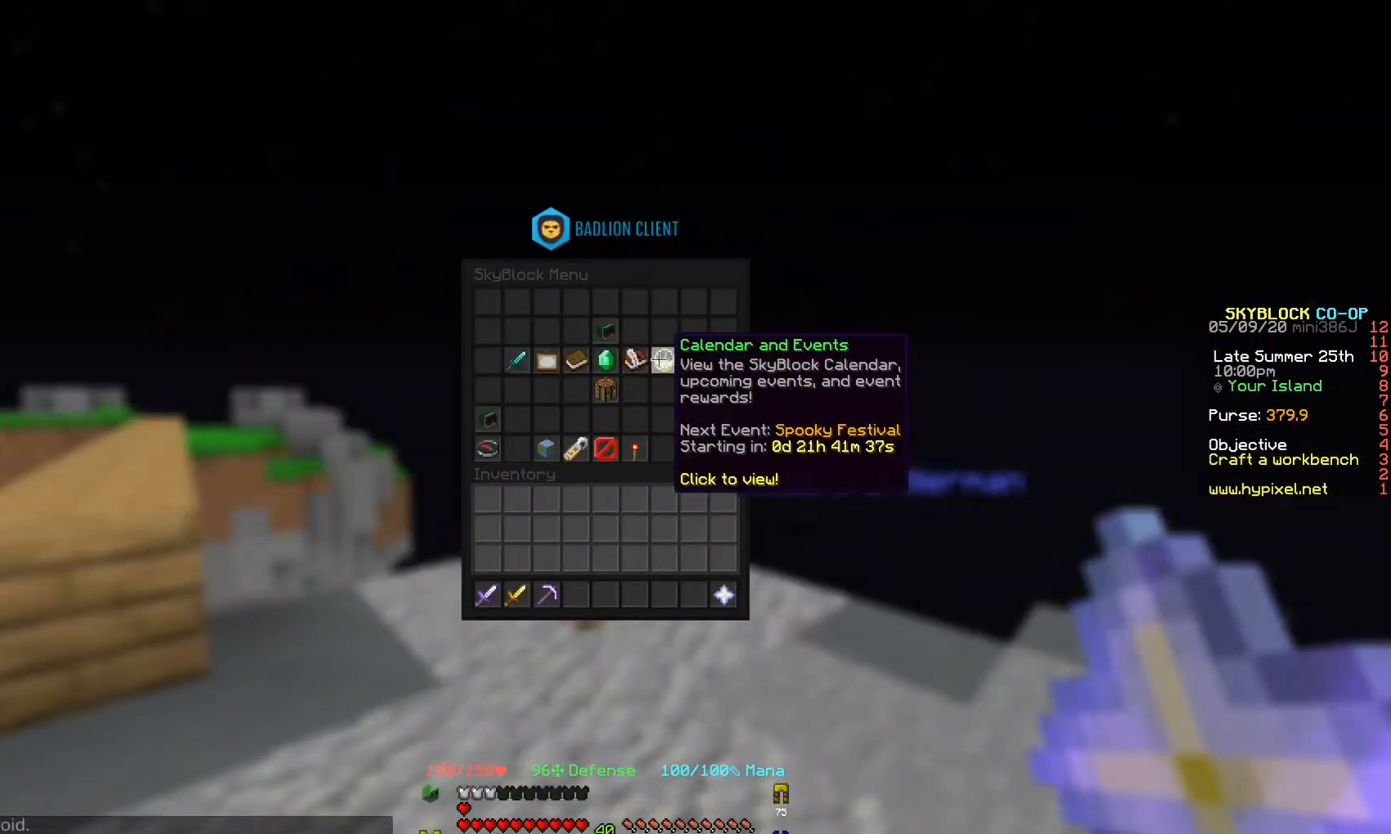
{"keys": [], "events": []}
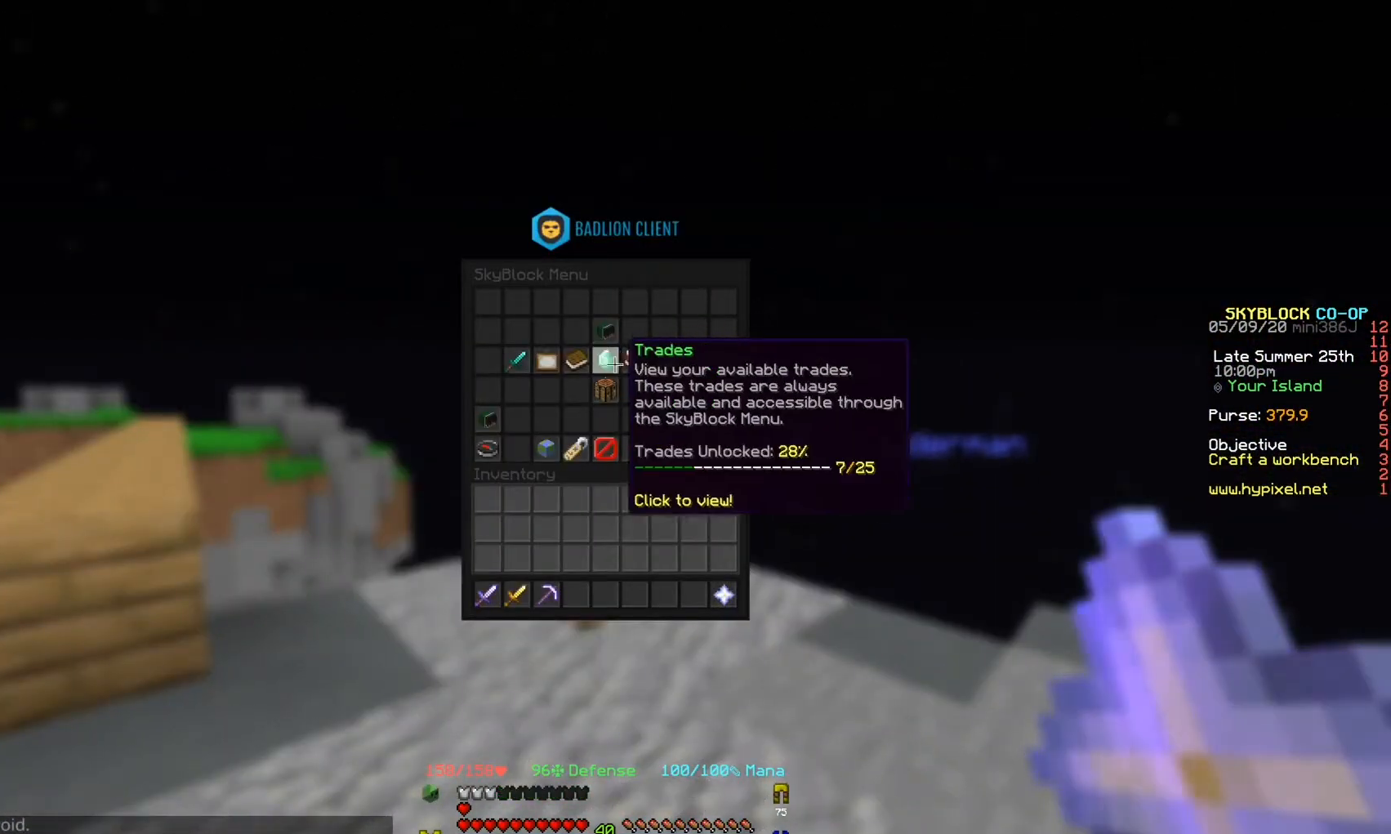
{"keys": [], "events": []}
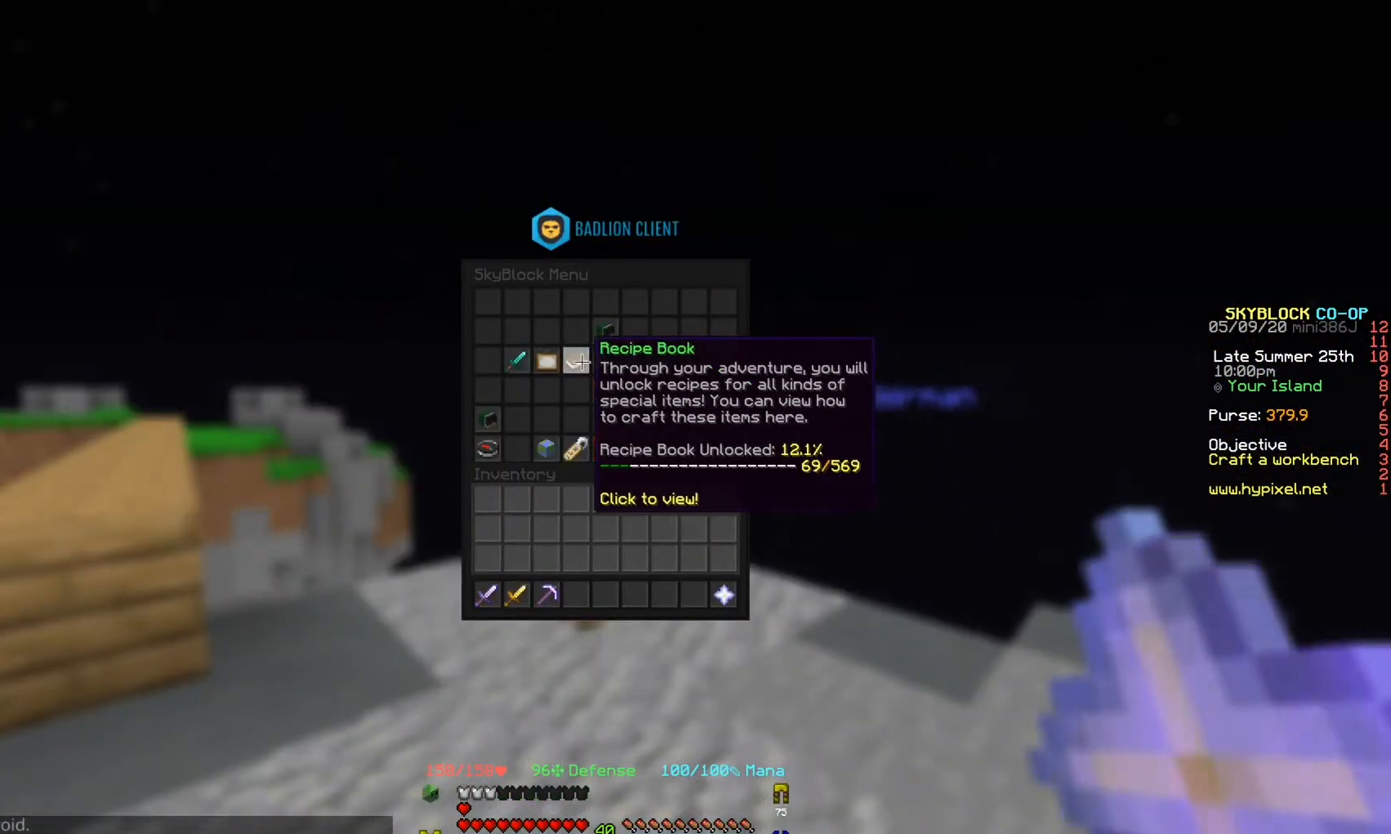
{"keys": [], "events": []}
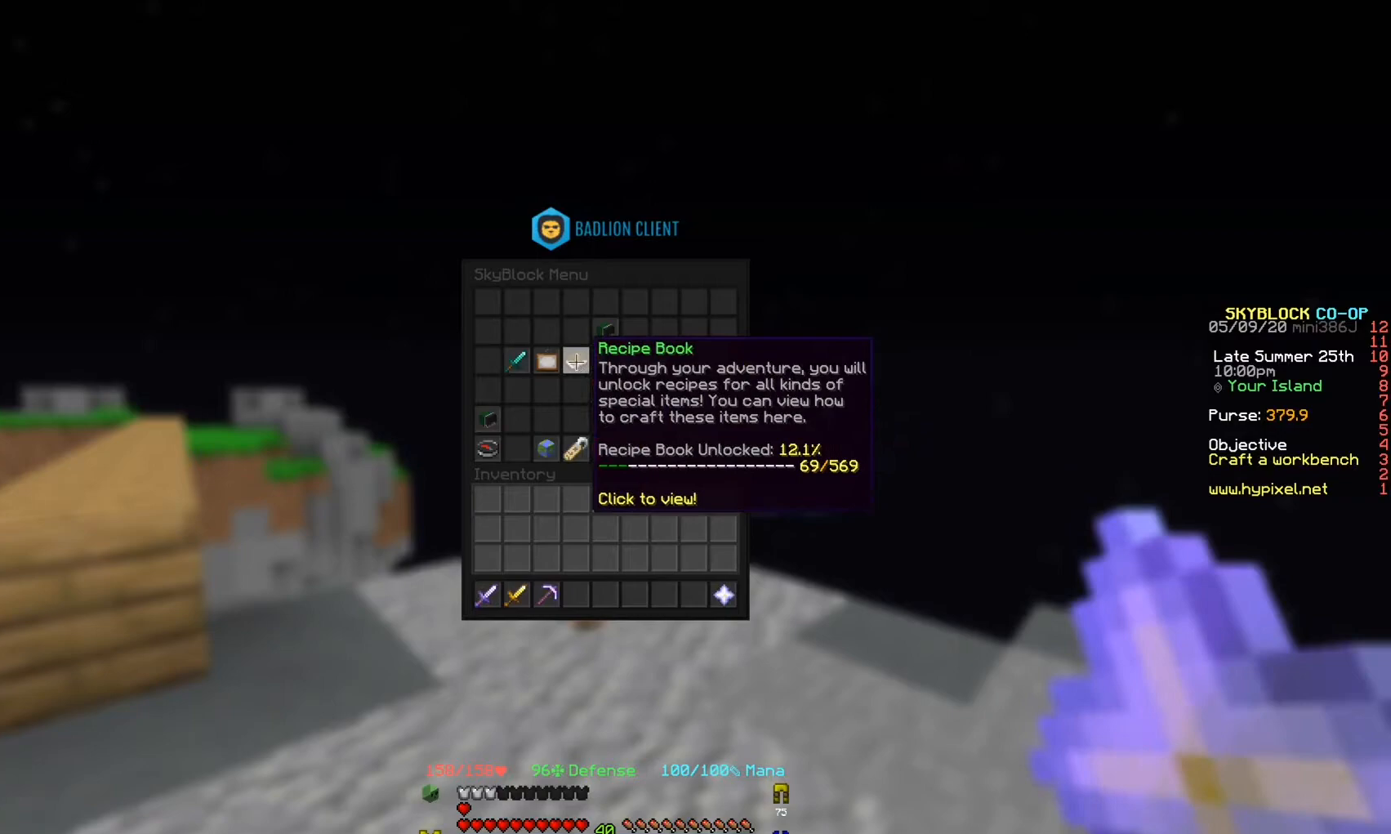
{"keys": ["w"], "events": [[233, "w", "down"]]}
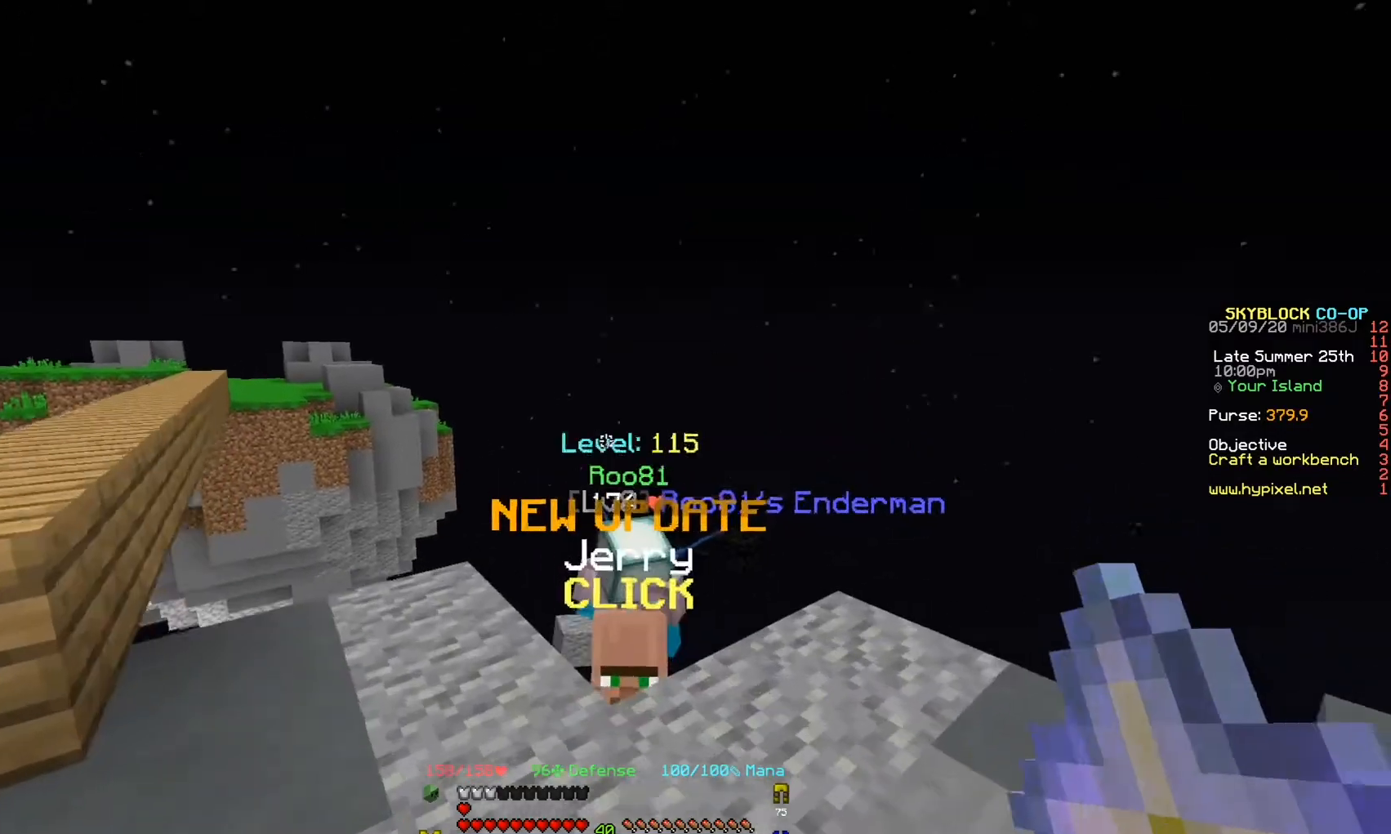
{"keys": [], "events": [[33, "w", "up"]]}
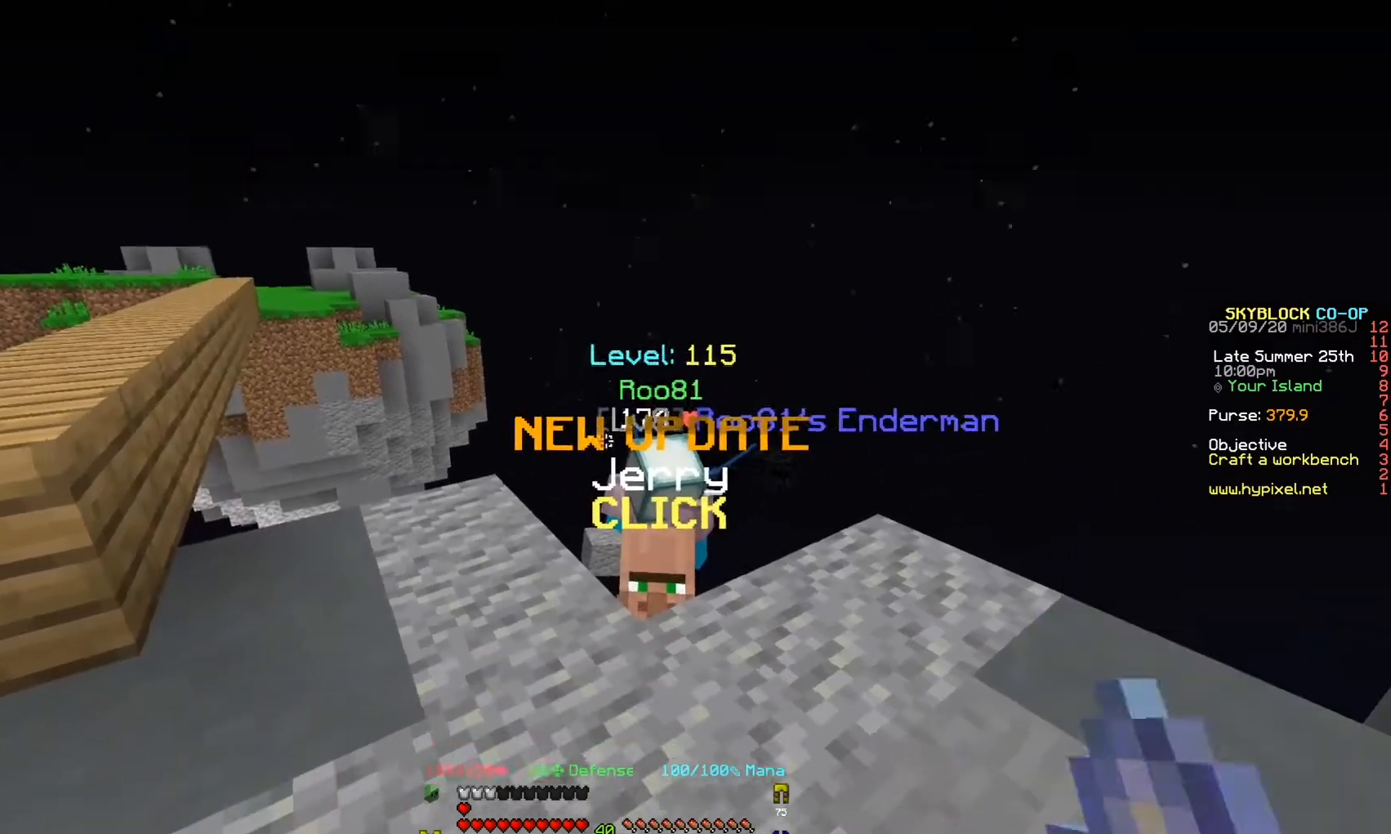
{"keys": [], "events": []}
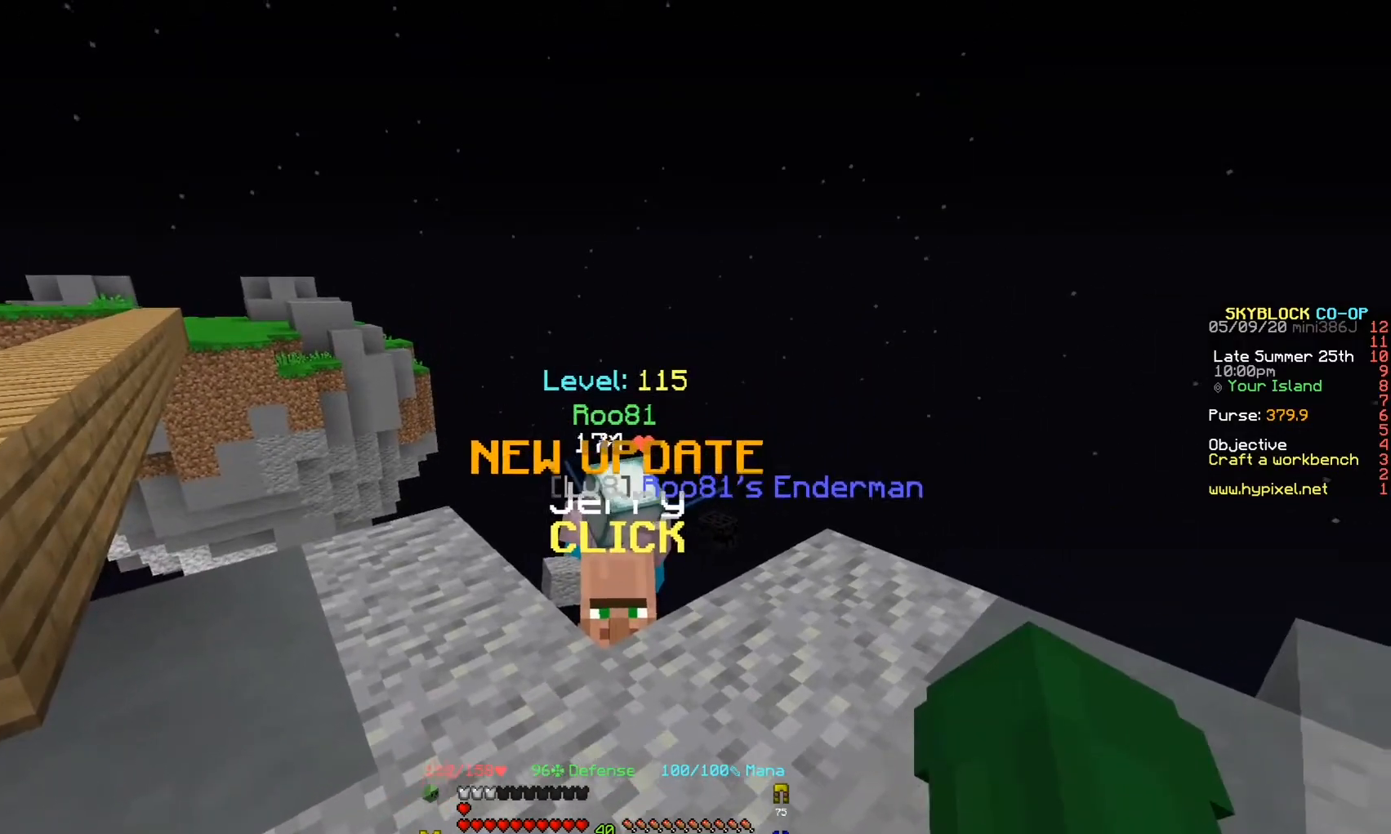
{"keys": [], "events": [[133, "w", "down"], [333, "w", "up"]]}
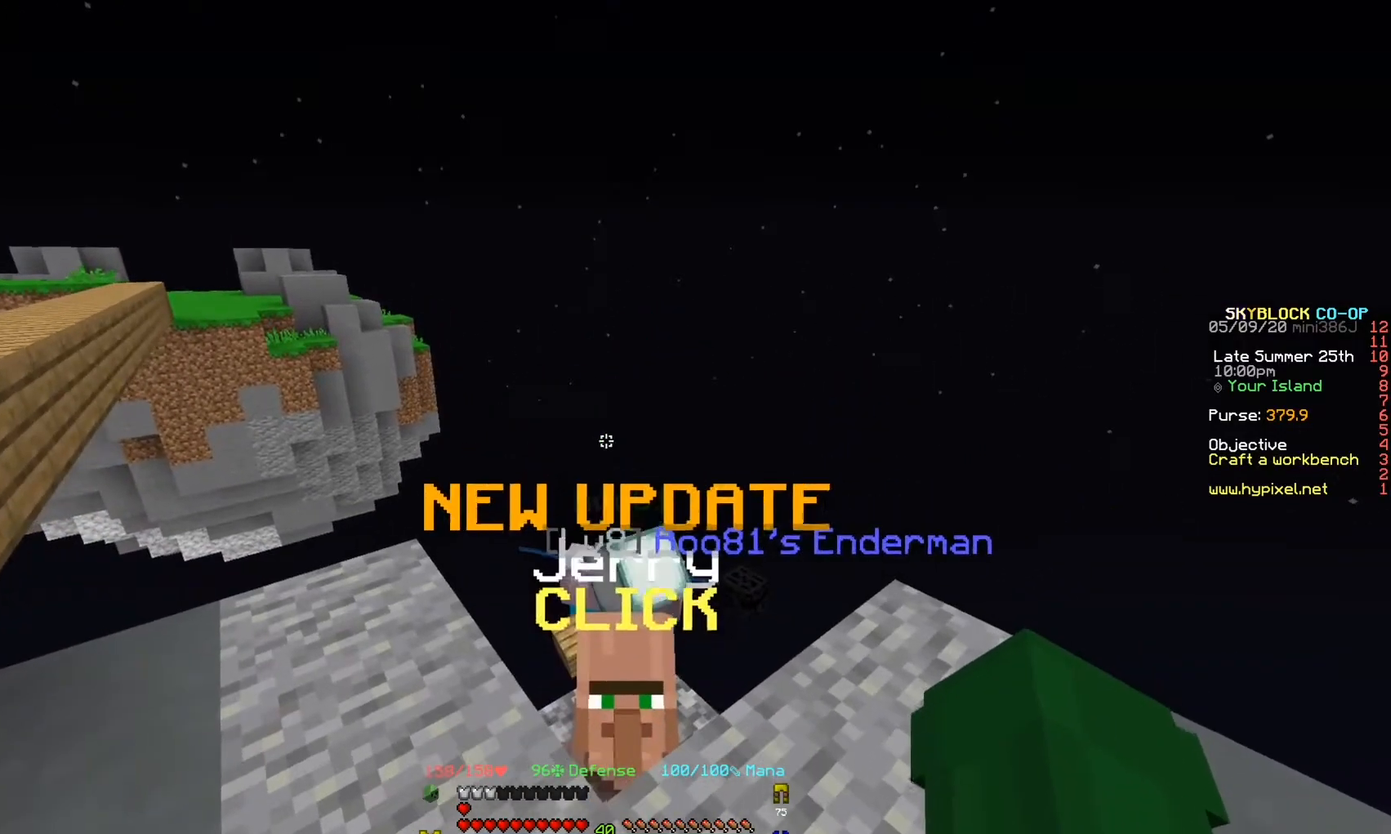
{"keys": ["s"], "events": [[267, "s", "down"]]}
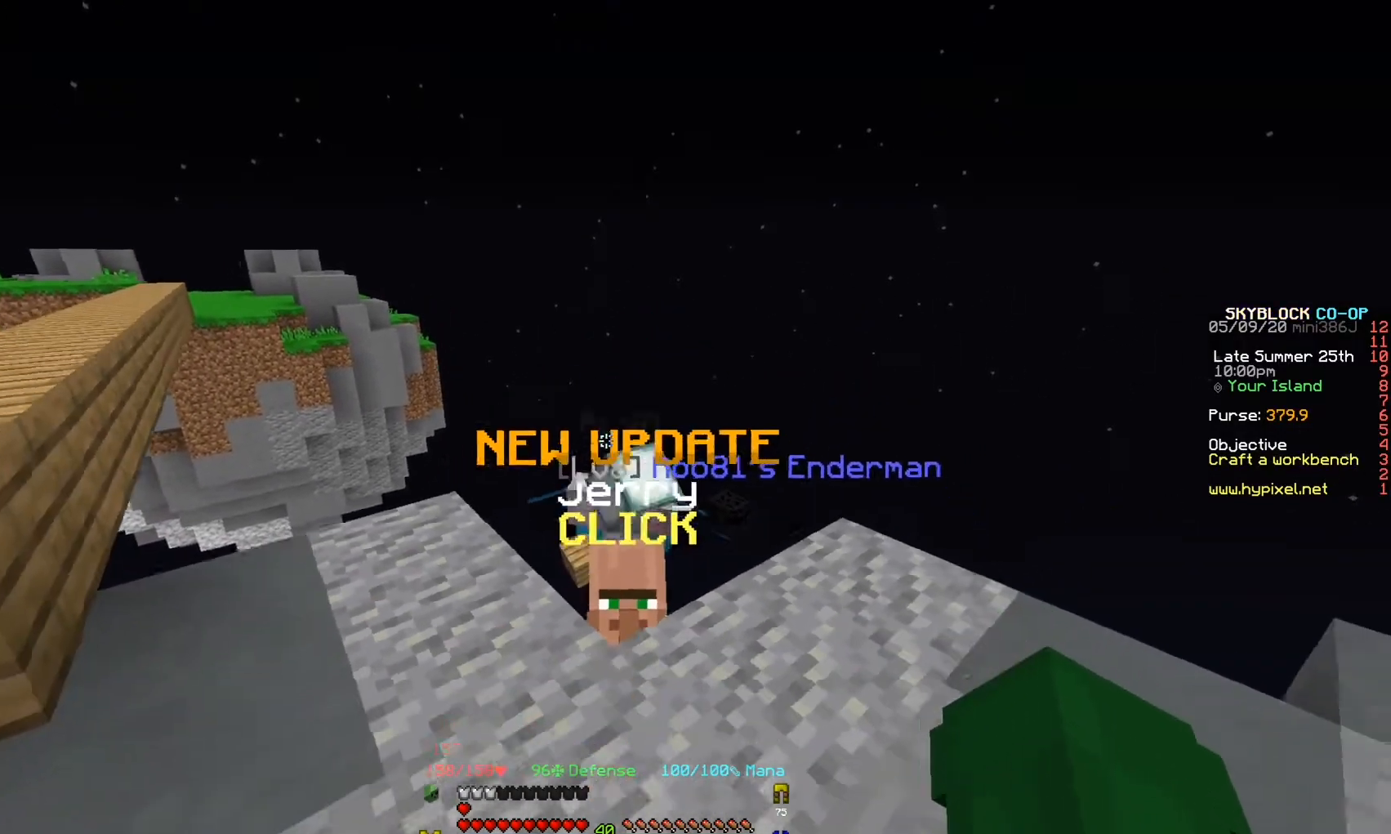
{"keys": [], "events": [[367, "s", "up"]]}